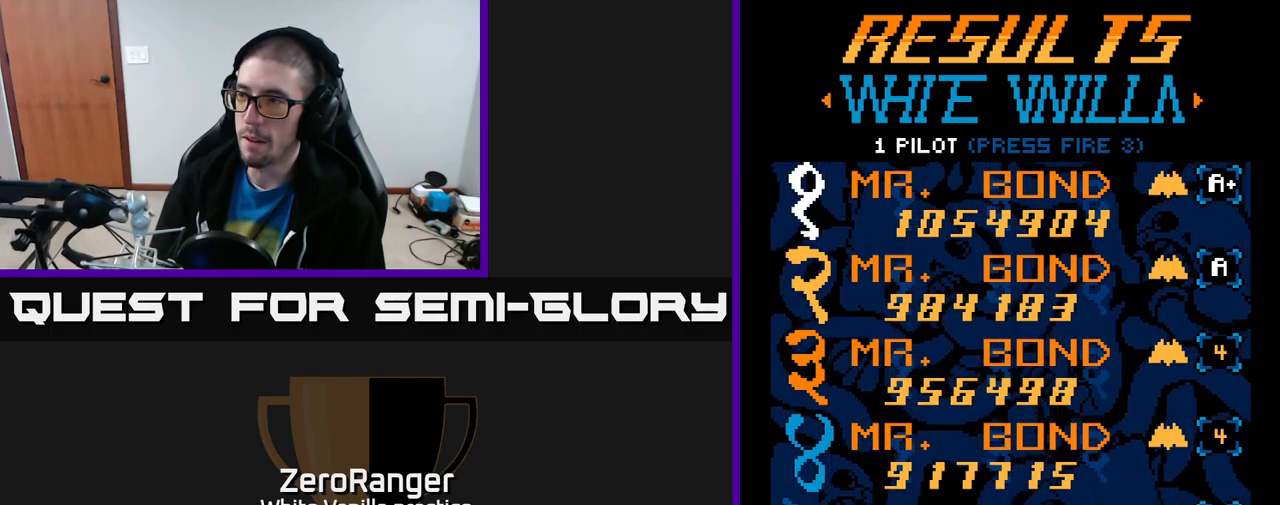
Gameplay with a controller (Xbox layout); each line is a JSON object with the inputs held at the frame after it. "events" lists button and stick changes between this image and that frame as [ms after this image, input, new state], when the widget could be followed in between. Not read: left_stick.
{"buttons": [], "right_stick": "center", "events": [[133, "DPAD_DOWN", "down"], [250, "DPAD_DOWN", "up"]]}
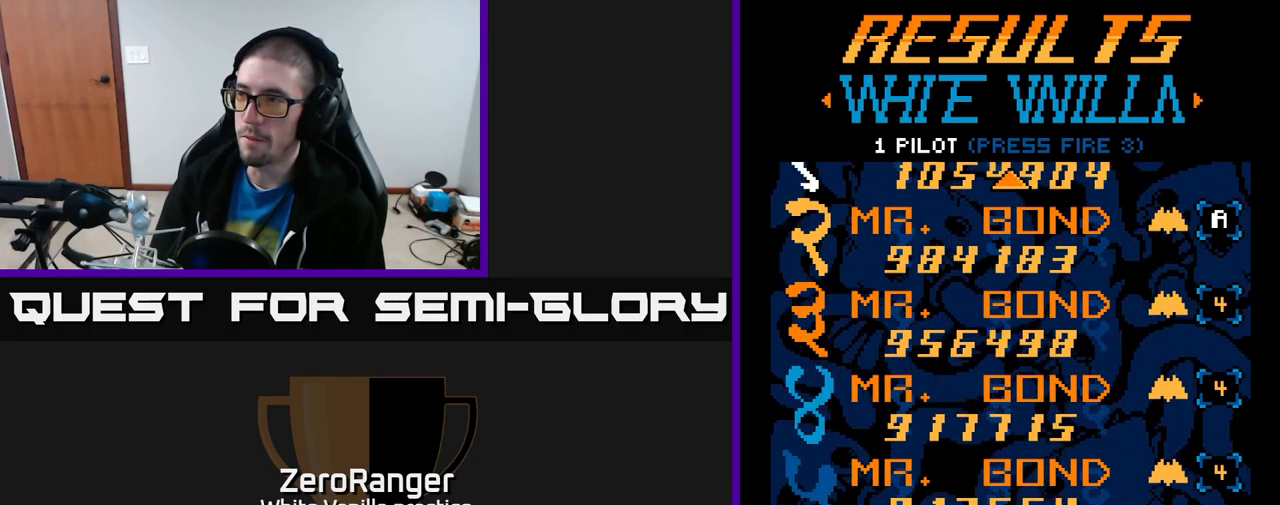
{"buttons": [], "right_stick": "center", "events": [[83, "DPAD_UP", "down"], [450, "DPAD_UP", "up"]]}
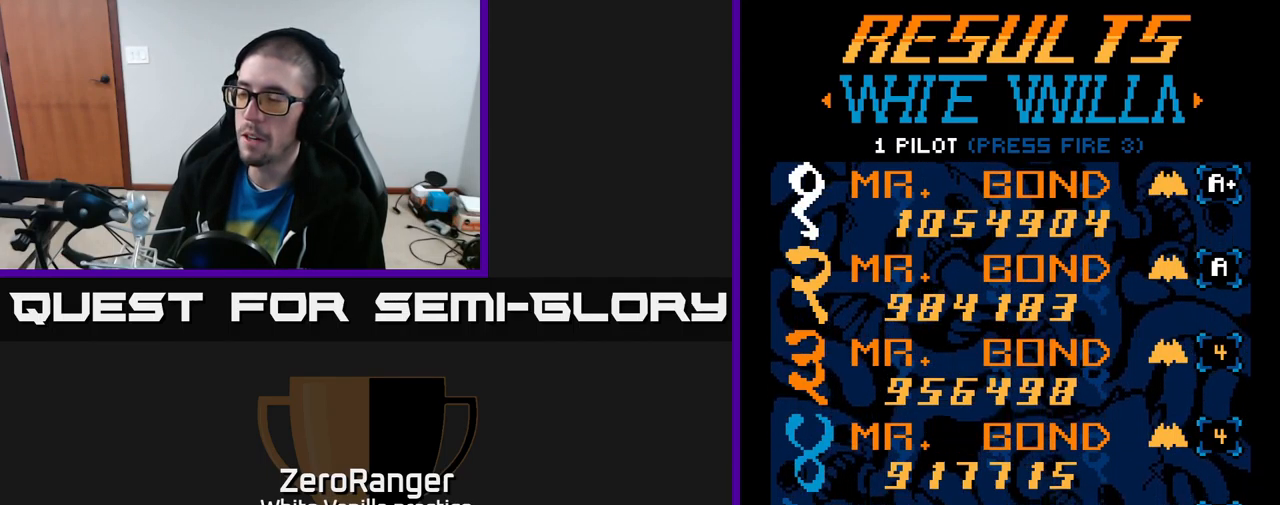
{"buttons": [], "right_stick": "center", "events": []}
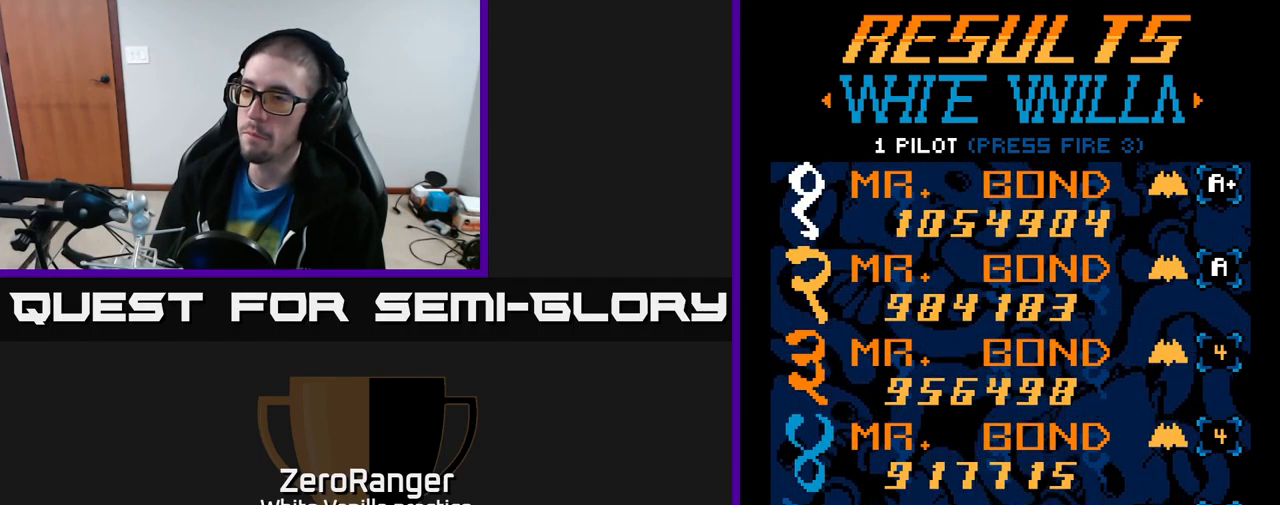
{"buttons": [], "right_stick": "center", "events": [[200, "DPAD_DOWN", "down"], [383, "DPAD_DOWN", "up"]]}
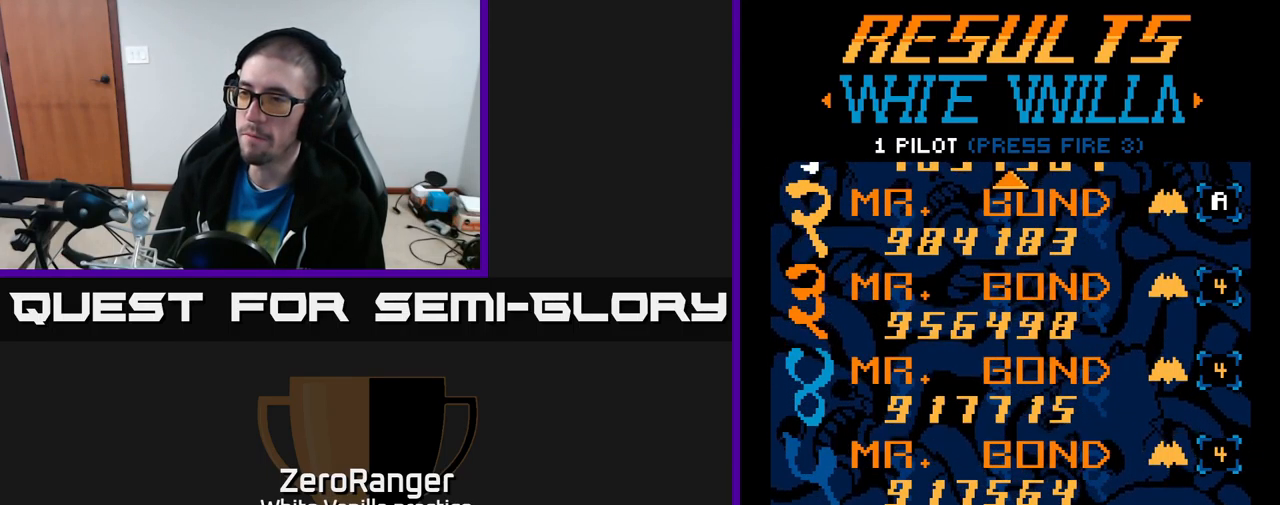
{"buttons": [], "right_stick": "center", "events": [[67, "DPAD_UP", "down"], [400, "DPAD_UP", "up"]]}
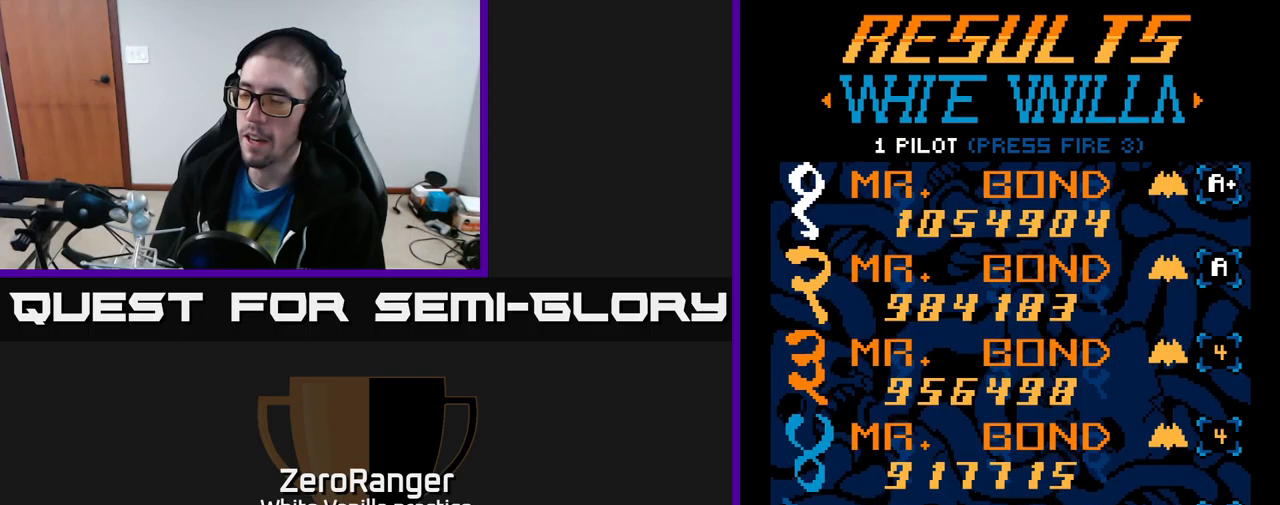
{"buttons": [], "right_stick": "center", "events": []}
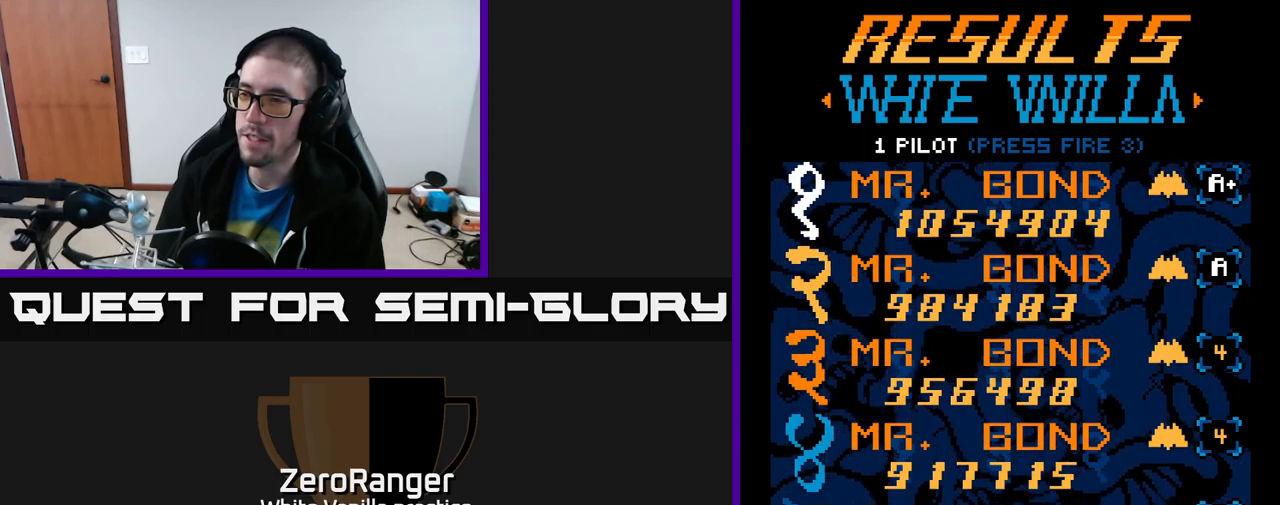
{"buttons": [], "right_stick": "center", "events": []}
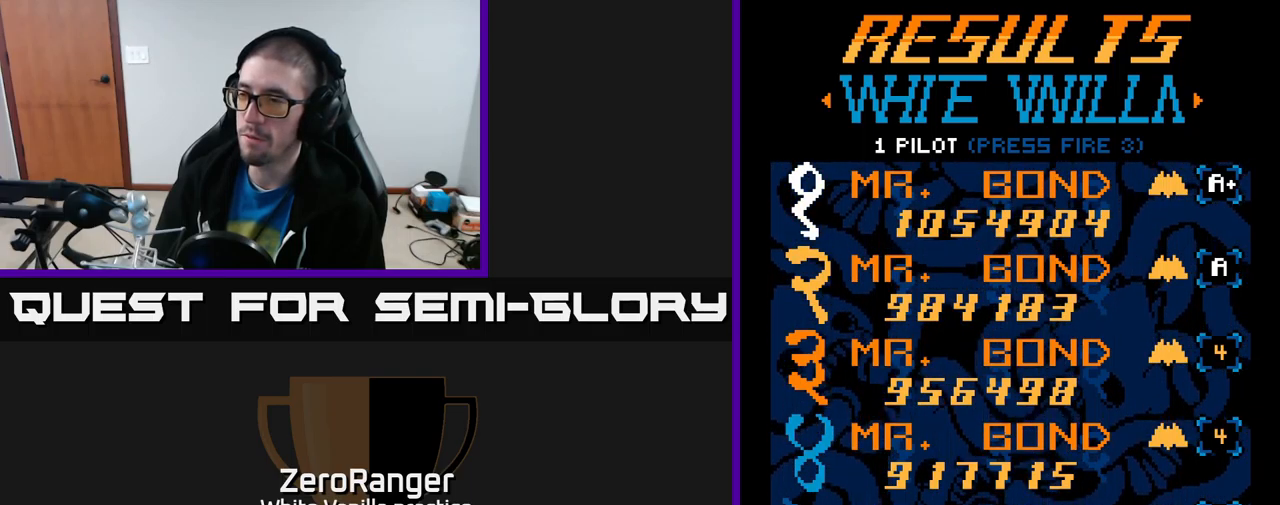
{"buttons": [], "right_stick": "center", "events": []}
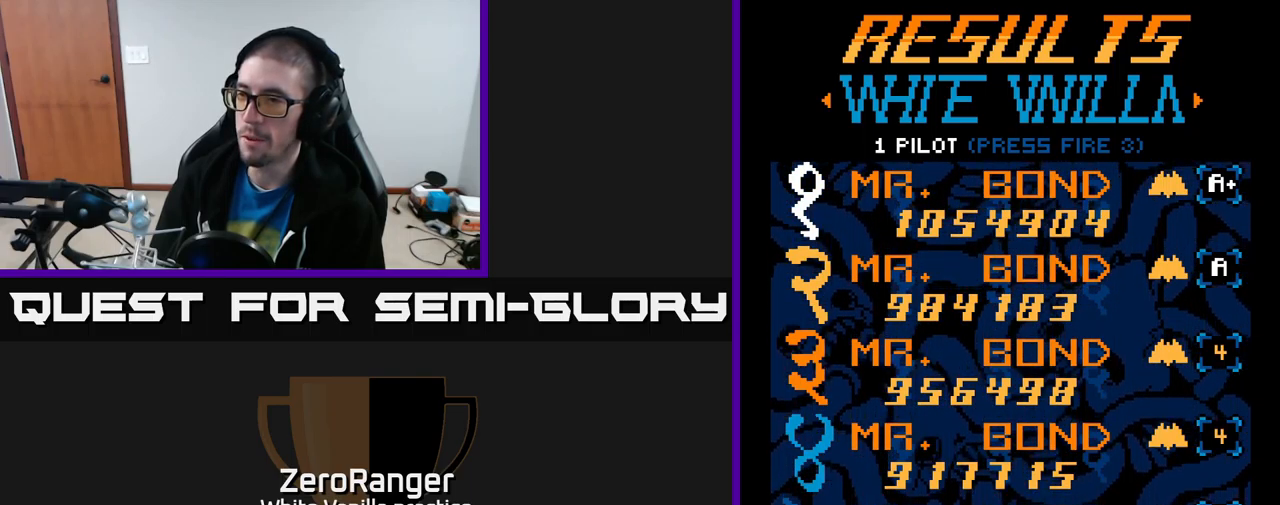
{"buttons": ["DPAD_DOWN"], "right_stick": "center", "events": [[450, "DPAD_DOWN", "down"]]}
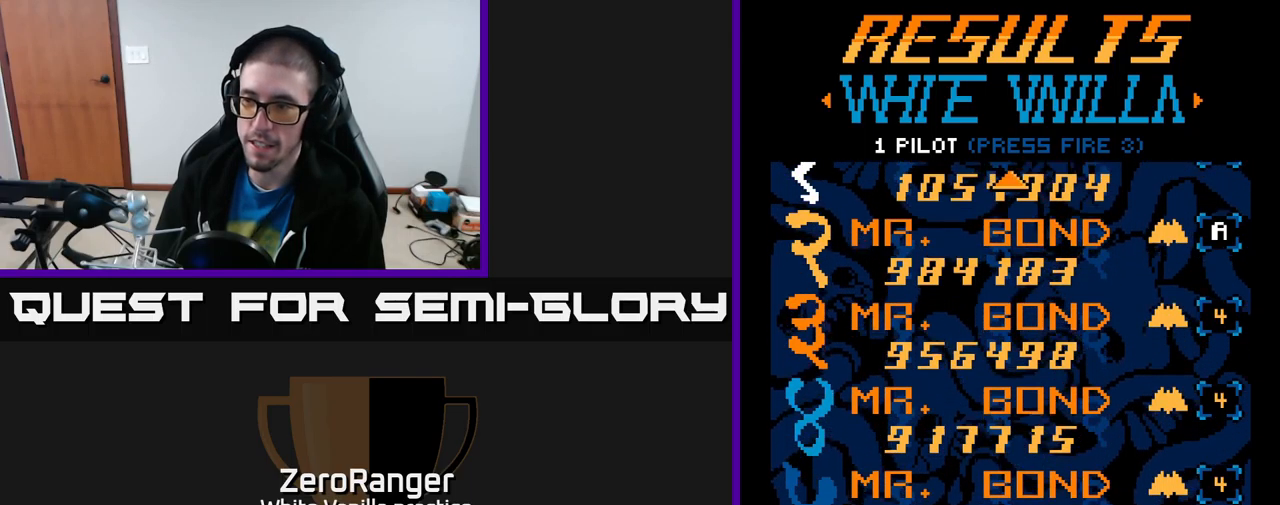
{"buttons": ["DPAD_UP"], "right_stick": "center", "events": [[134, "DPAD_DOWN", "up"], [284, "DPAD_UP", "down"]]}
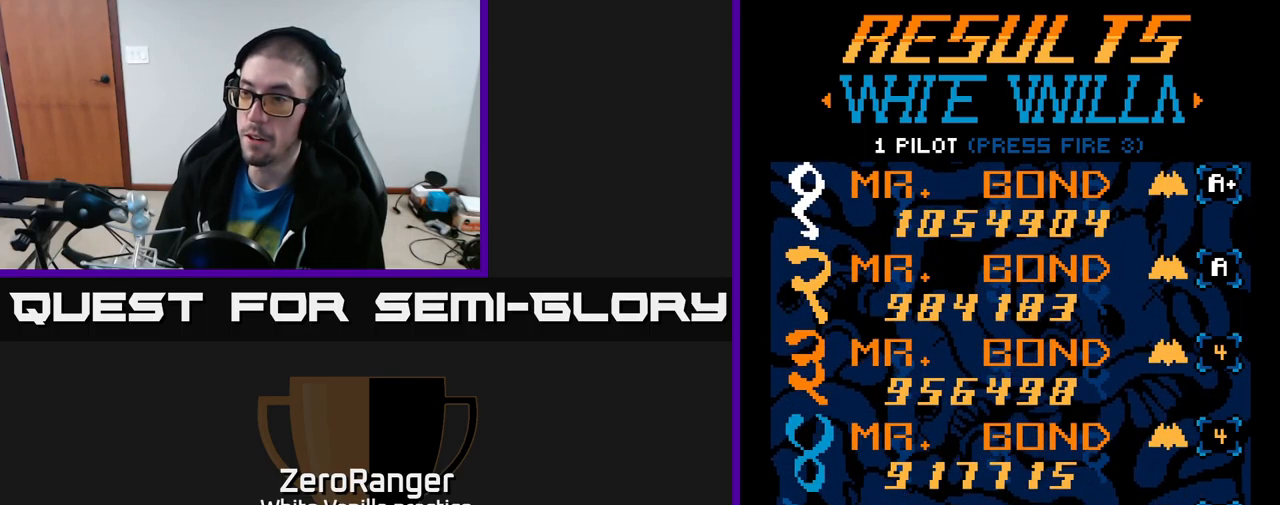
{"buttons": [], "right_stick": "center", "events": [[50, "DPAD_UP", "up"], [367, "DPAD_DOWN", "down"], [450, "DPAD_DOWN", "up"]]}
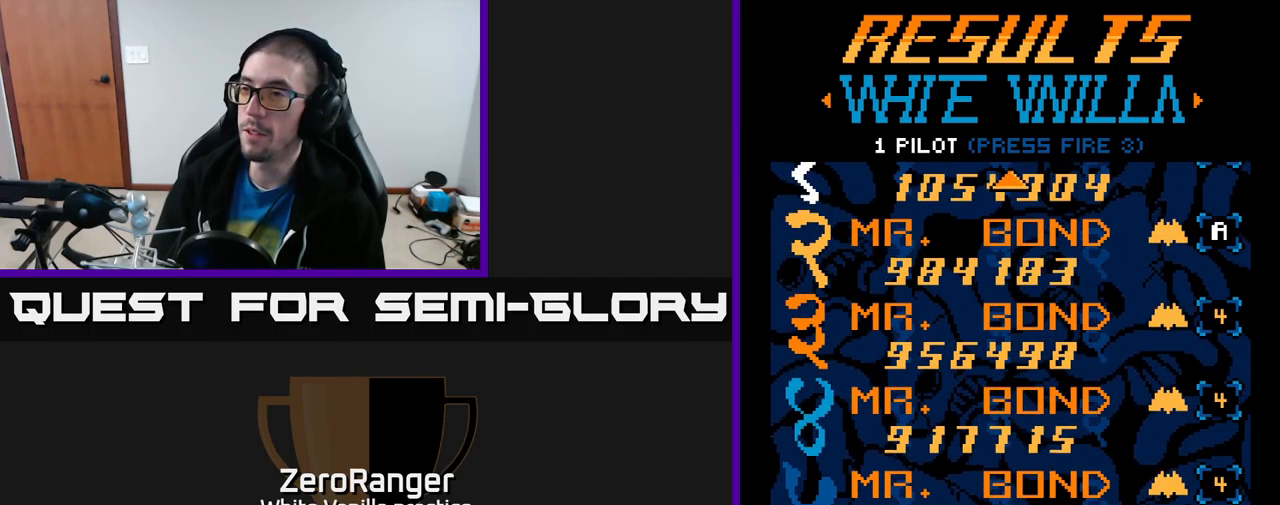
{"buttons": [], "right_stick": "center", "events": [[150, "DPAD_UP", "down"], [367, "DPAD_UP", "up"]]}
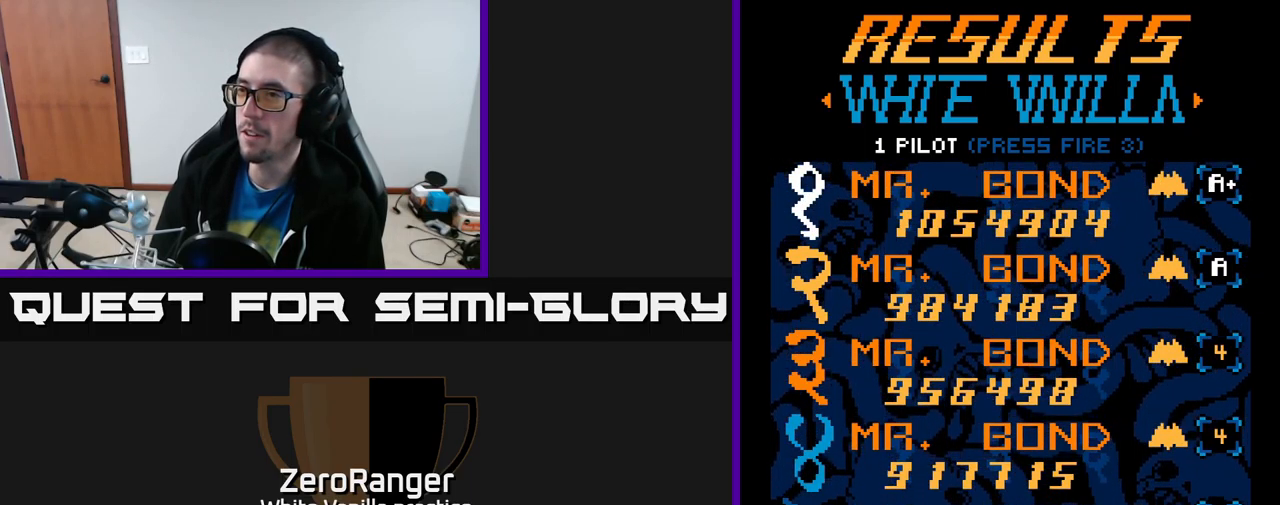
{"buttons": [], "right_stick": "center", "events": [[267, "B", "down"], [450, "B", "up"]]}
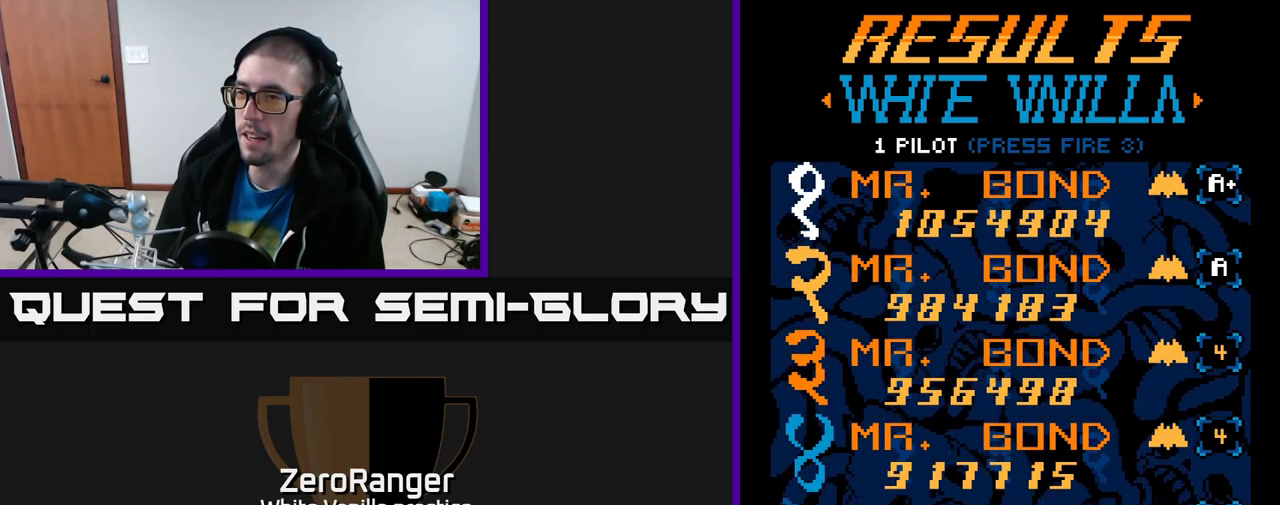
{"buttons": [], "right_stick": "center", "events": []}
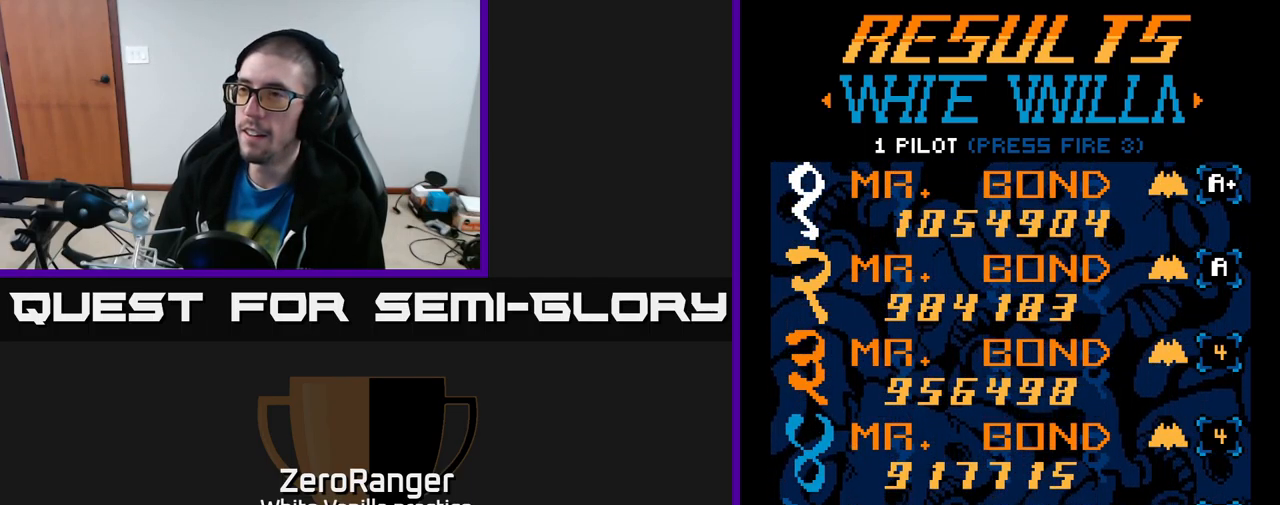
{"buttons": ["START"], "right_stick": "center", "events": [[367, "START", "down"]]}
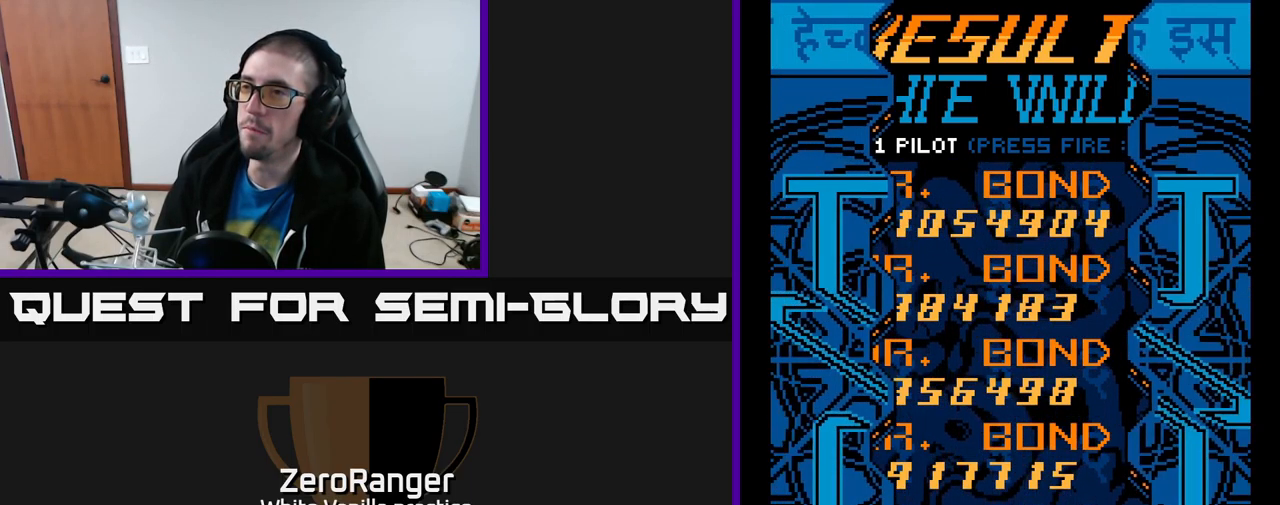
{"buttons": [], "right_stick": "center", "events": [[50, "START", "up"]]}
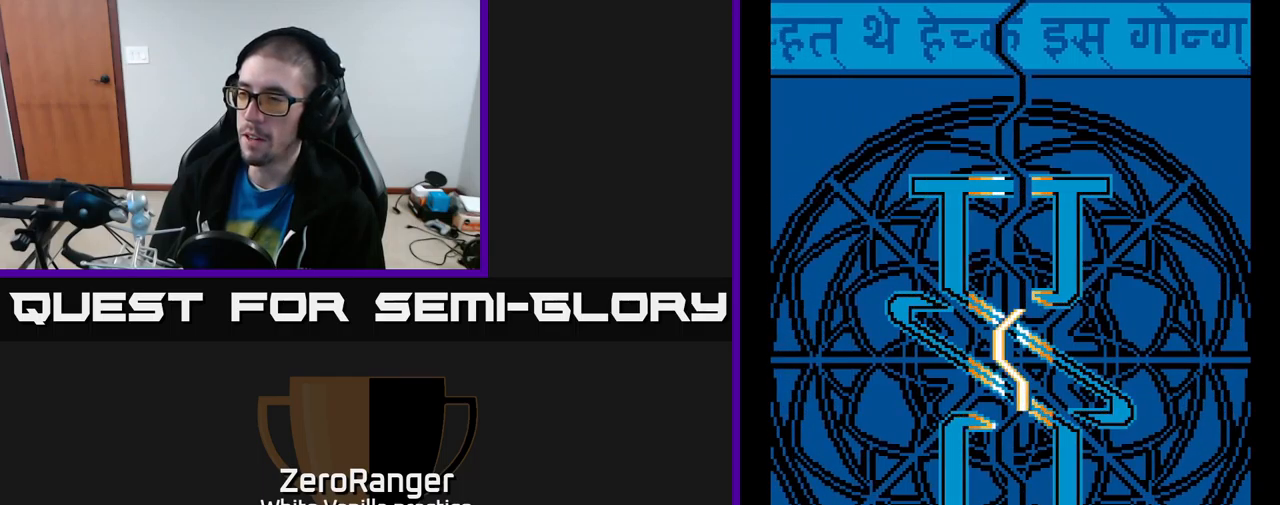
{"buttons": [], "right_stick": "center", "events": []}
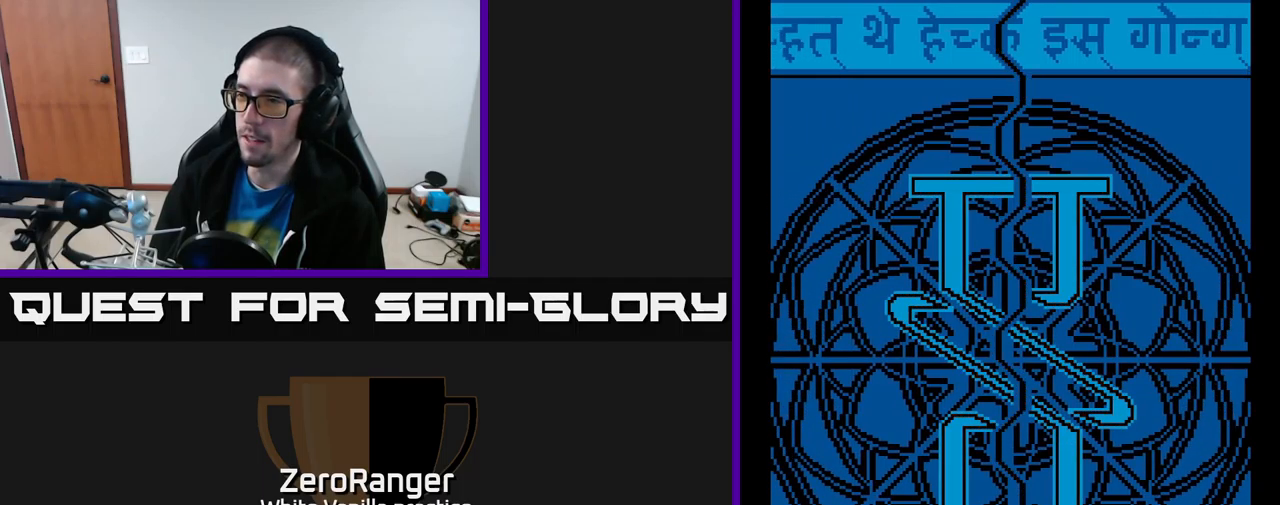
{"buttons": [], "right_stick": "center", "events": []}
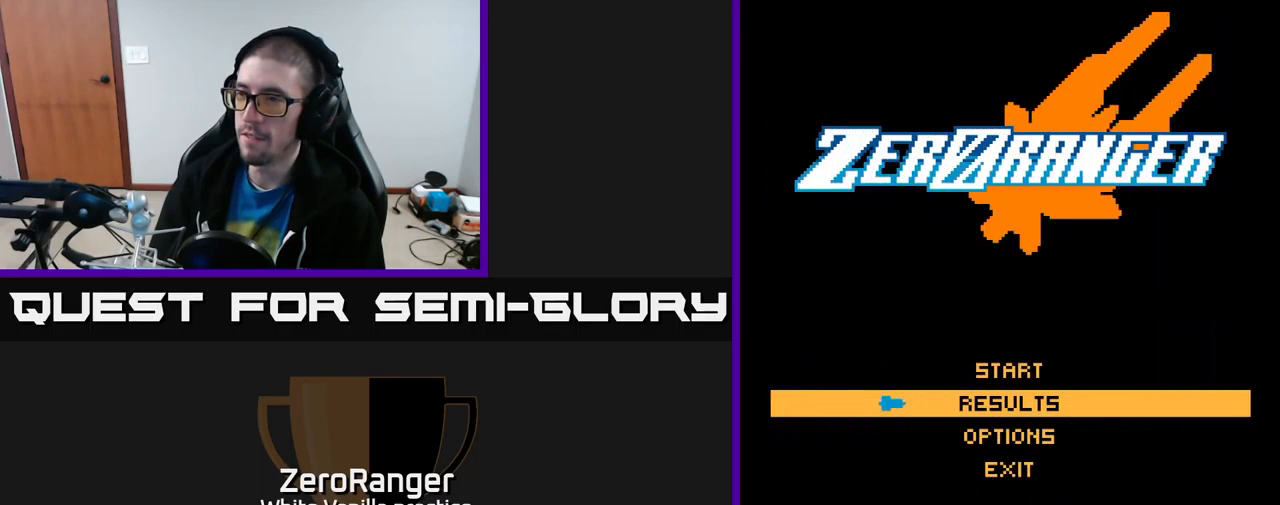
{"buttons": ["DPAD_UP"], "right_stick": "center", "events": [[234, "DPAD_DOWN", "down"], [317, "DPAD_DOWN", "up"], [467, "DPAD_UP", "down"]]}
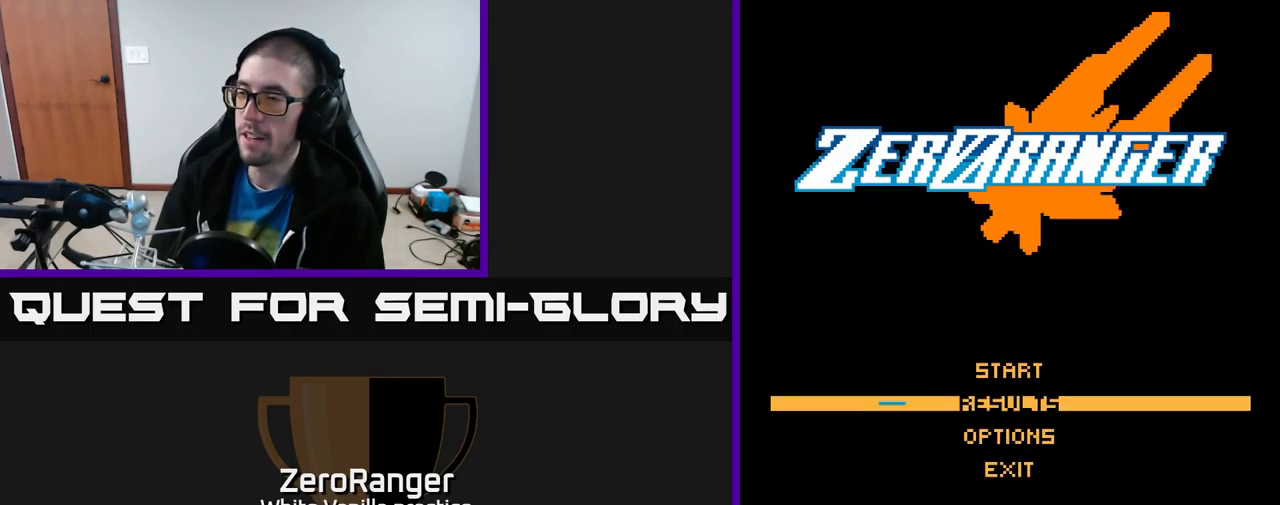
{"buttons": ["A"], "right_stick": "center", "events": [[134, "DPAD_UP", "up"], [234, "DPAD_UP", "down"], [317, "DPAD_UP", "up"], [500, "A", "down"]]}
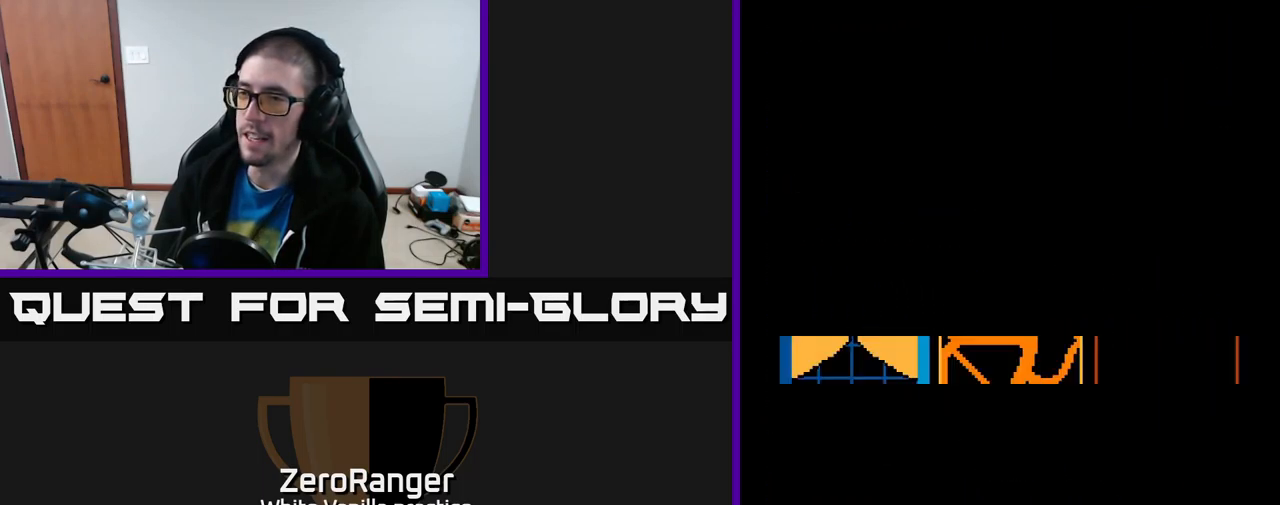
{"buttons": [], "right_stick": "center", "events": [[67, "A", "up"]]}
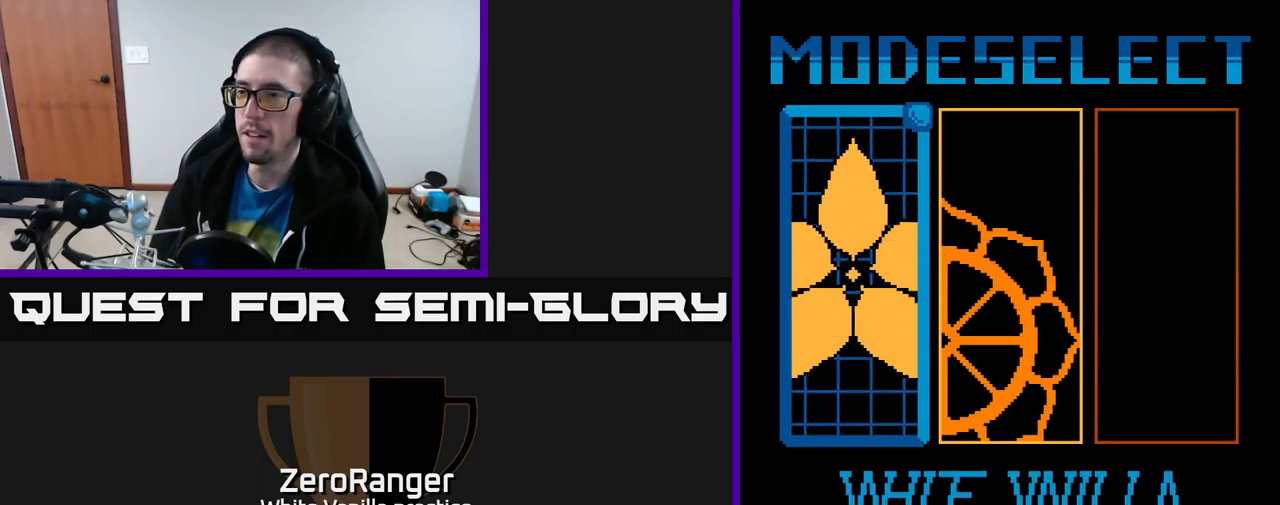
{"buttons": [], "right_stick": "center", "events": [[300, "DPAD_RIGHT", "down"], [400, "DPAD_RIGHT", "up"]]}
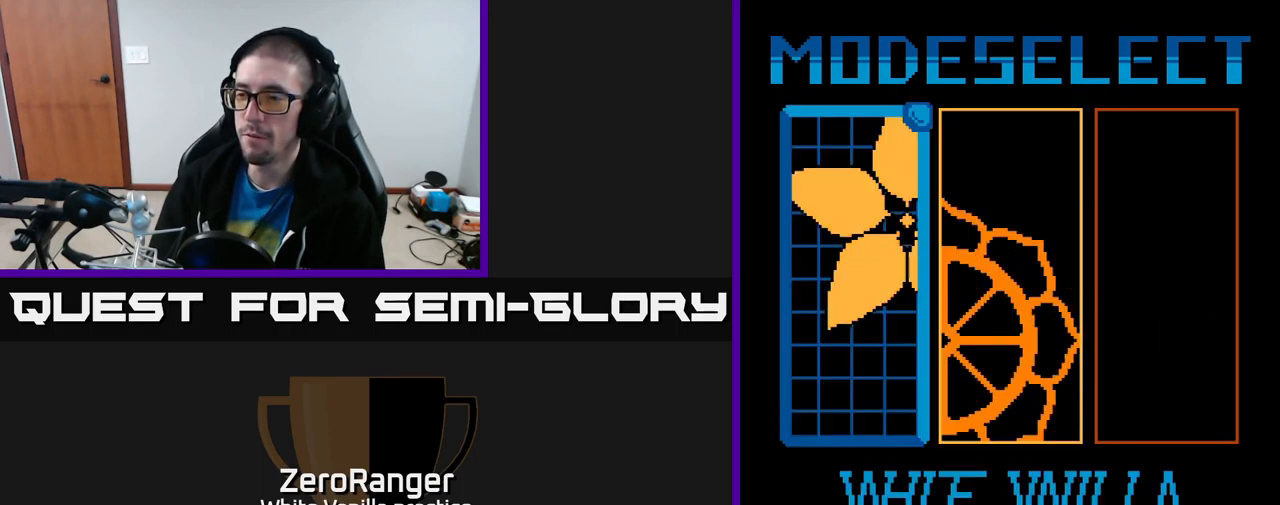
{"buttons": [], "right_stick": "center", "events": [[34, "DPAD_LEFT", "down"], [184, "DPAD_LEFT", "up"]]}